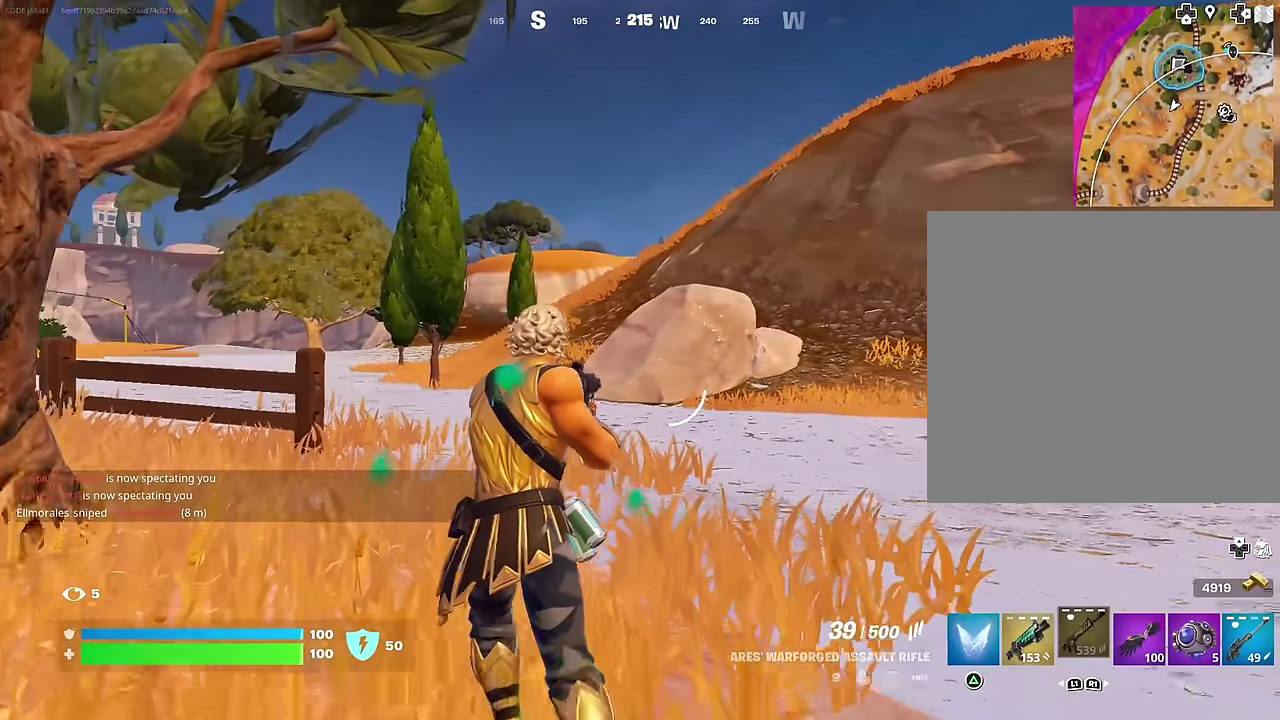
Gameplay with a controller (PlayStation layout); each line is a JSON object with the inputs held at the frame after it (dt_ms = milliseconds from this image to that frame). "events" lists button and stick changes between this image and that frame as [ms after this image, input, new state], when the widget could be followed in between.
{"dt_ms": 400, "buttons": ["L3"], "left_stick": "up", "right_stick": "center"}
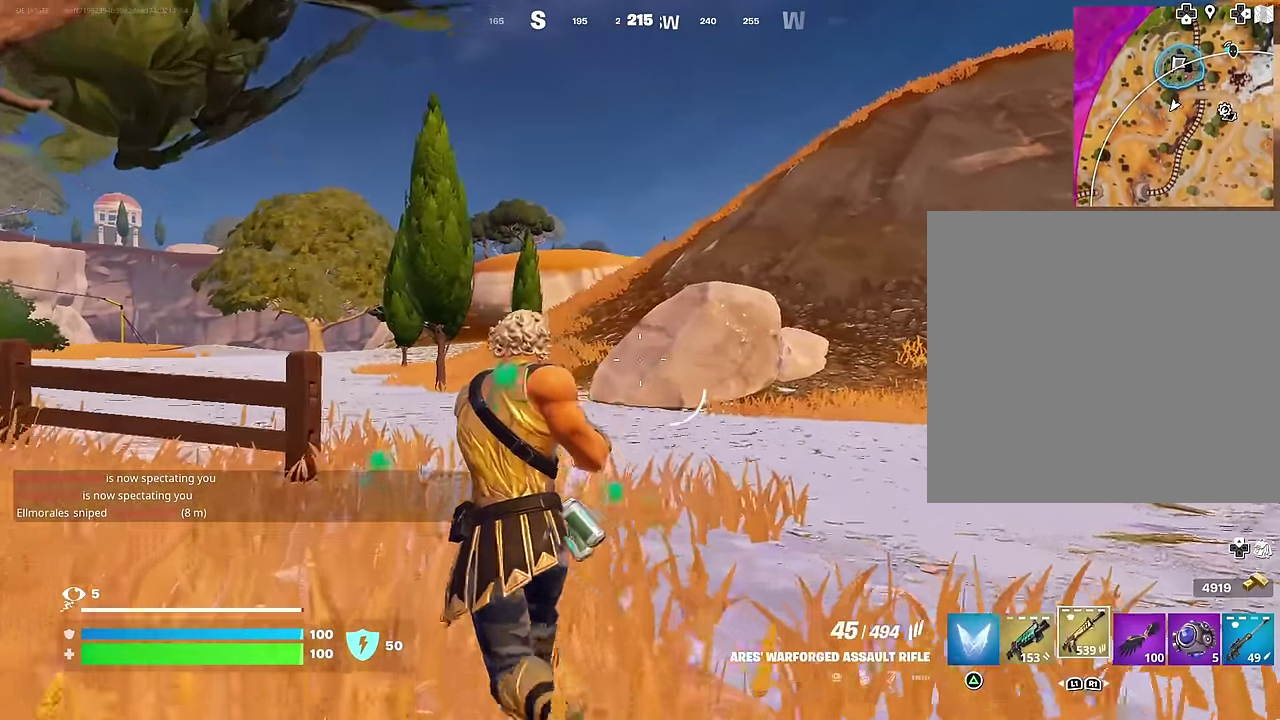
{"dt_ms": 600, "buttons": [], "left_stick": "up", "right_stick": "center"}
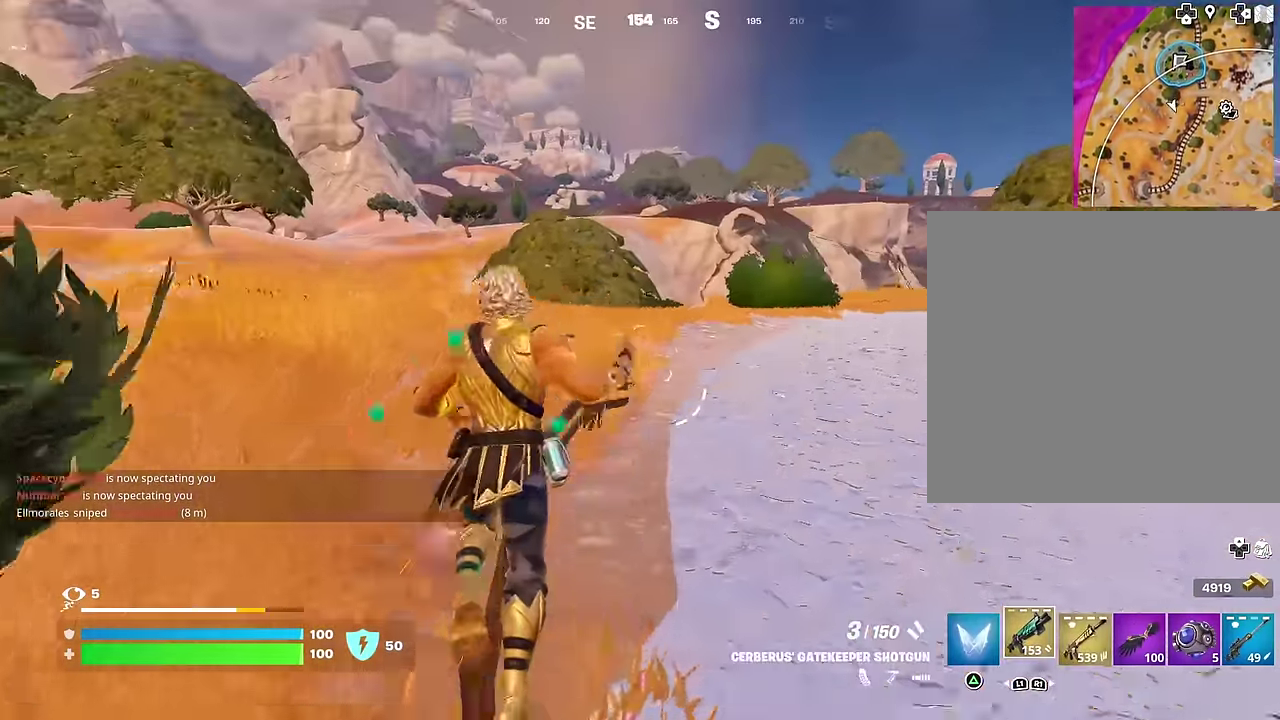
{"dt_ms": 400, "buttons": ["CROSS"], "left_stick": "up", "right_stick": "center", "events": [[200, "left_stick", "up-right"], [200, "right_stick", "up-right"], [300, "right_stick", "center"], [317, "left_stick", "up"], [367, "CROSS", "down"]]}
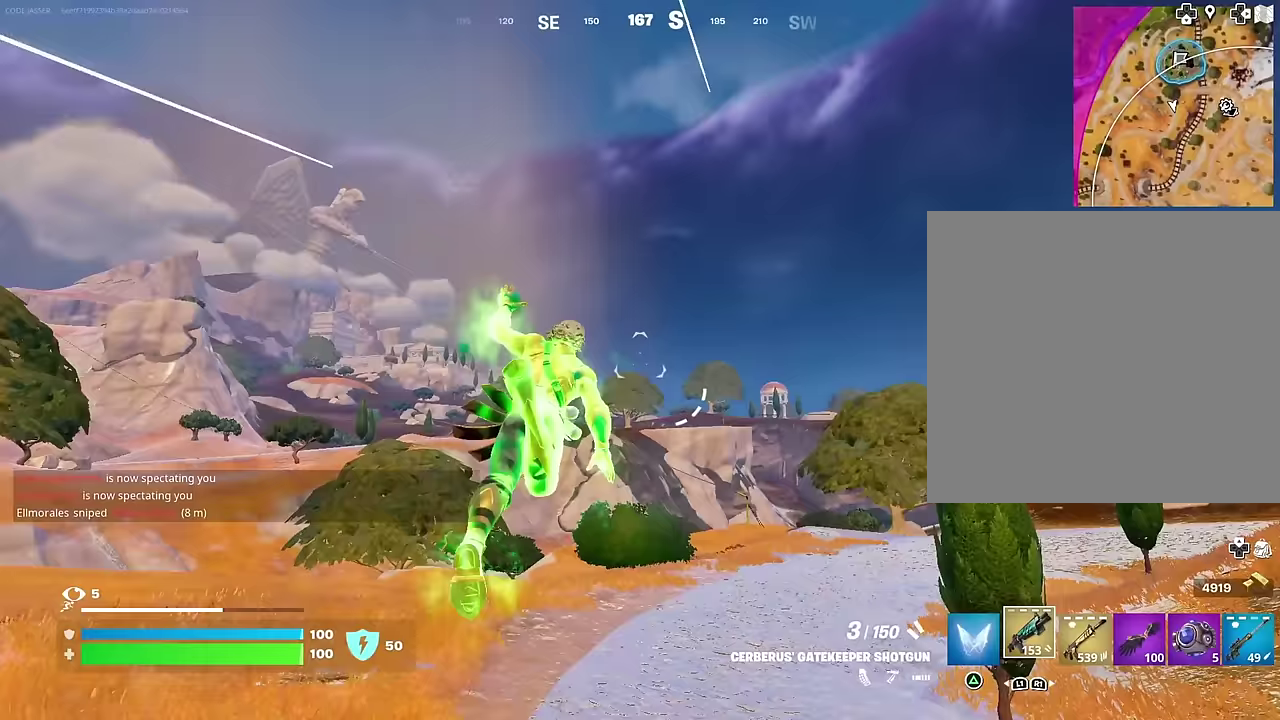
{"dt_ms": 500, "buttons": [], "left_stick": "center", "right_stick": "left", "events": [[33, "CROSS", "up"], [167, "left_stick", "up-right"], [217, "left_stick", "center"], [250, "right_stick", "left"]]}
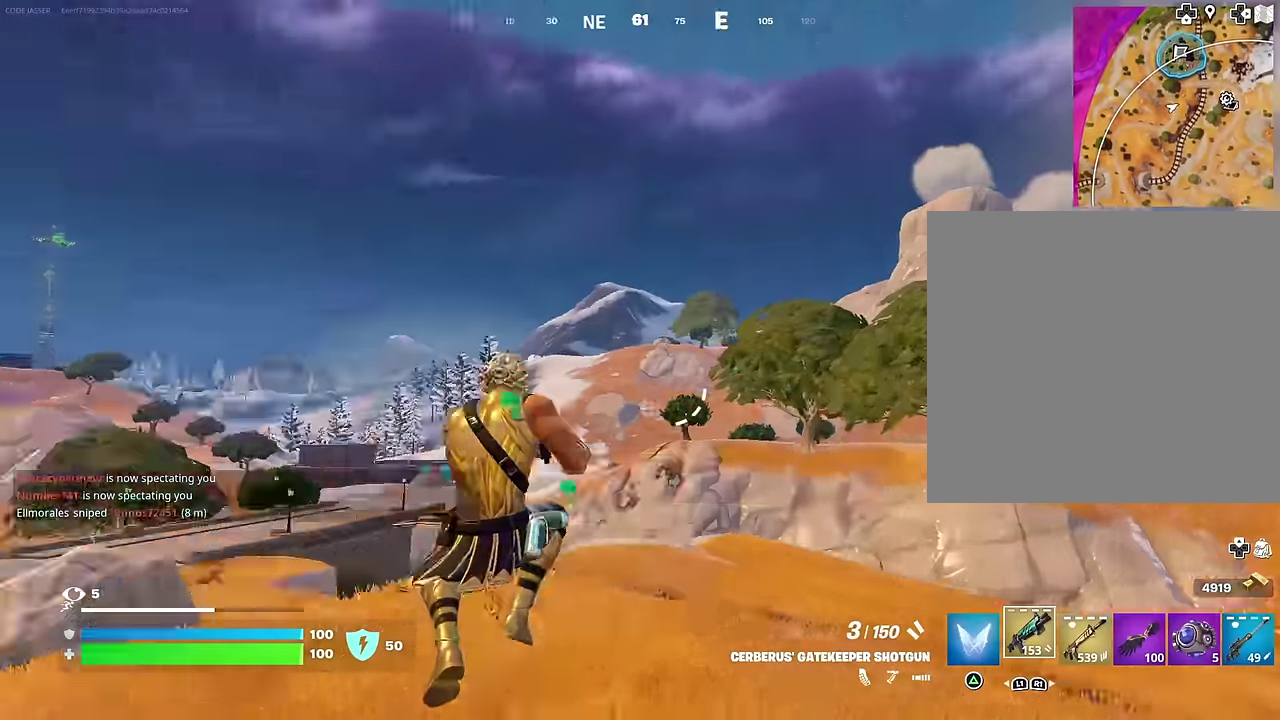
{"dt_ms": 500, "buttons": [], "left_stick": "center", "right_stick": "left"}
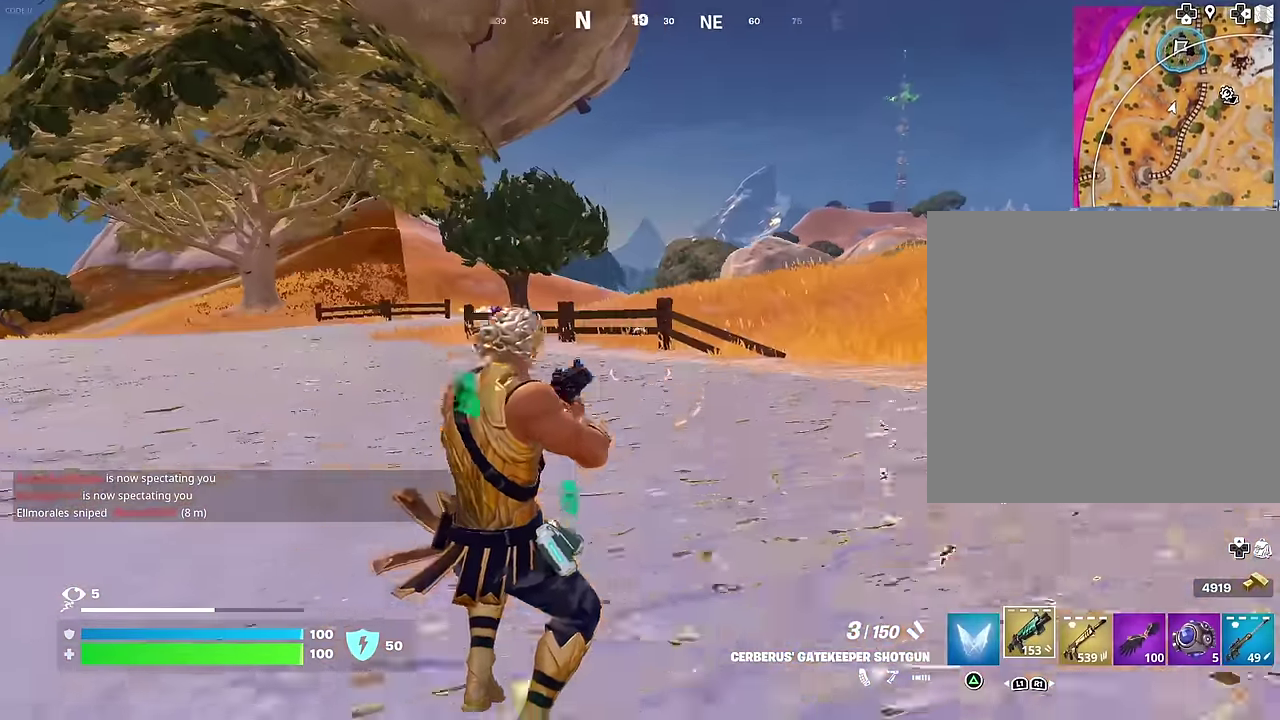
{"dt_ms": 500, "buttons": [], "left_stick": "center", "right_stick": "center"}
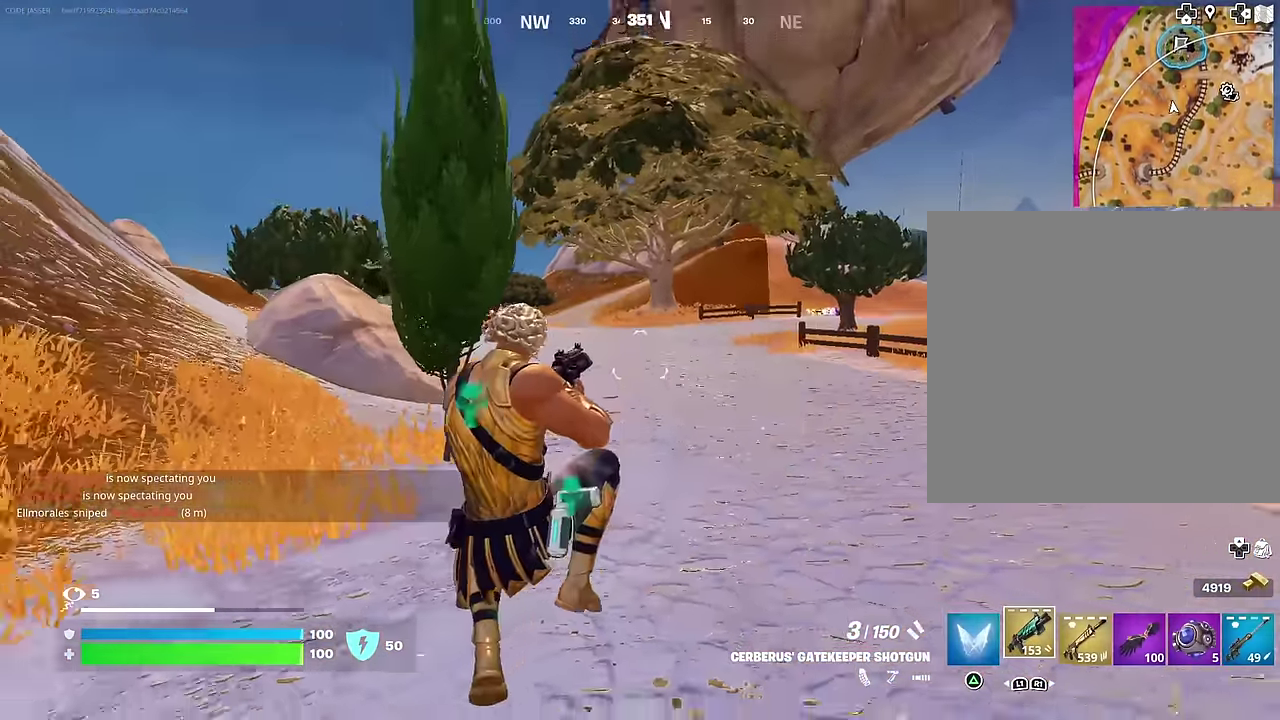
{"dt_ms": 500, "buttons": [], "left_stick": "up", "right_stick": "center", "events": [[33, "right_stick", "left"], [50, "left_stick", "up-left"], [183, "L1", "down"], [283, "L1", "up"], [317, "left_stick", "up"], [450, "right_stick", "center"]]}
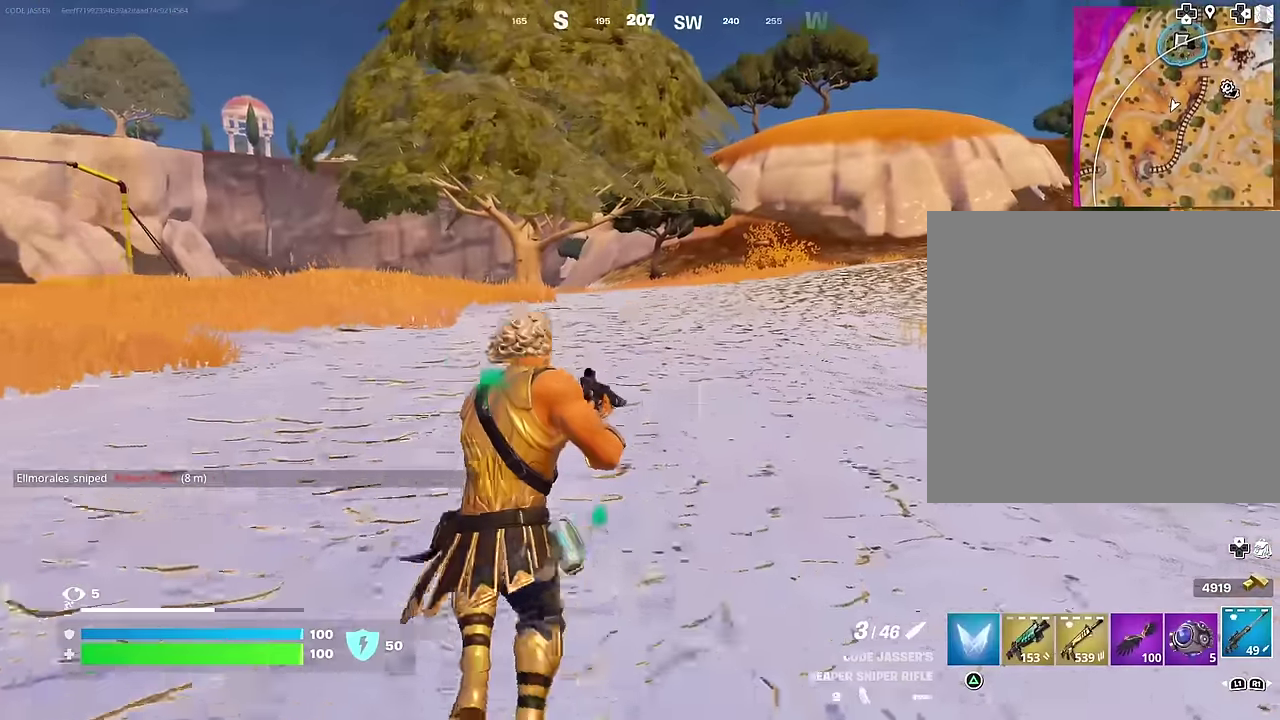
{"dt_ms": 500, "buttons": [], "left_stick": "up", "right_stick": "up-left", "events": [[117, "SQUARE", "down"], [183, "SQUARE", "up"], [467, "right_stick", "up-left"]]}
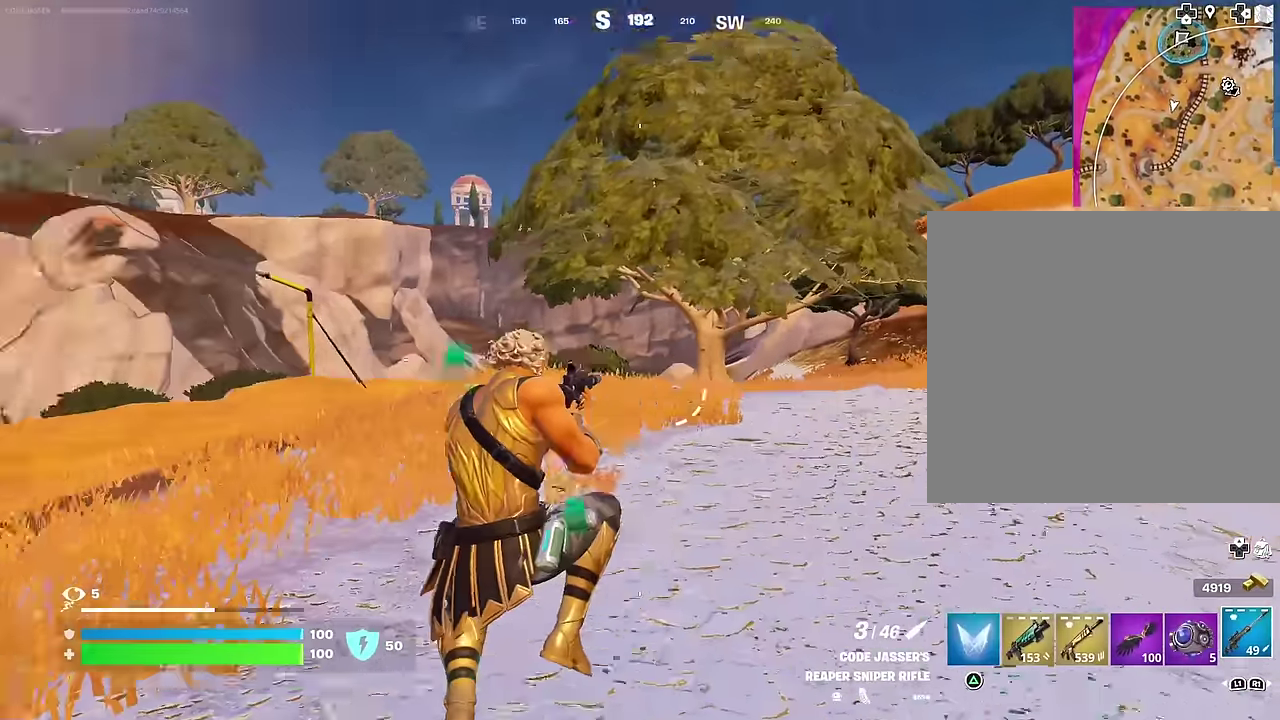
{"dt_ms": 500, "buttons": [], "left_stick": "up-left", "right_stick": "center", "events": [[83, "right_stick", "center"], [117, "CROSS", "down"], [167, "left_stick", "up-left"], [183, "CROSS", "up"], [200, "right_stick", "down-left"], [317, "right_stick", "center"]]}
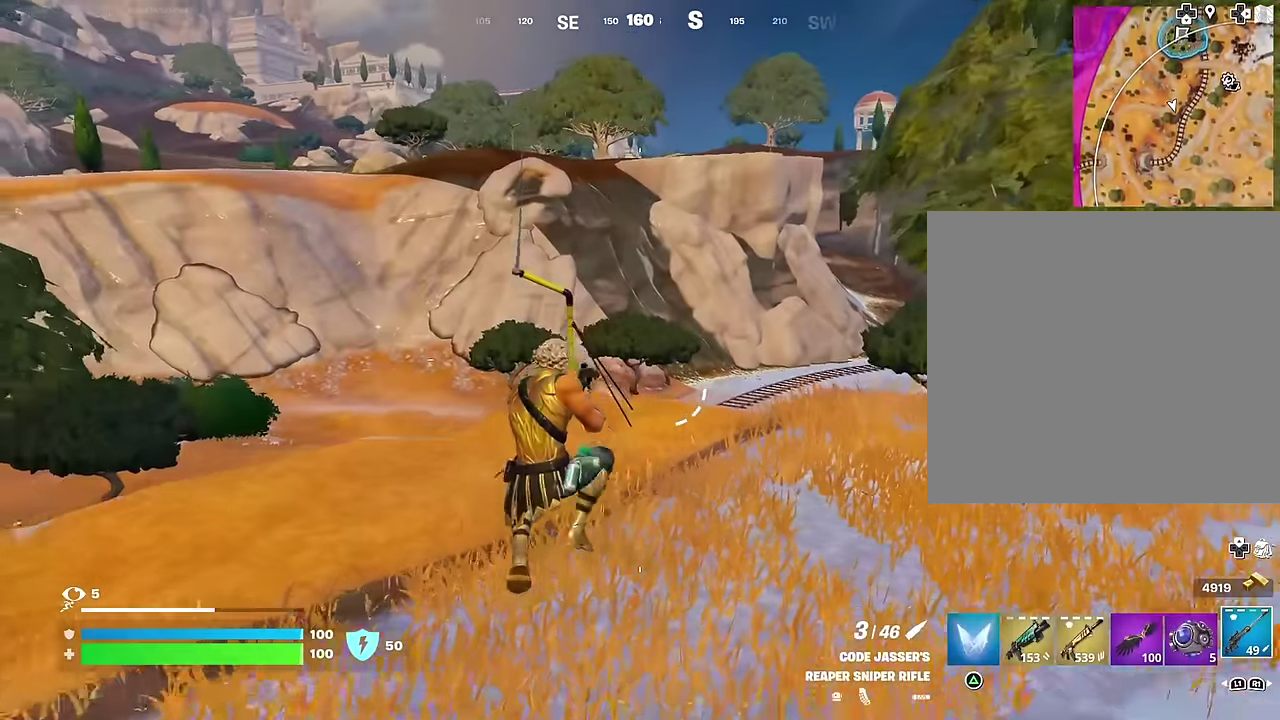
{"dt_ms": 500, "buttons": [], "left_stick": "up", "right_stick": "center"}
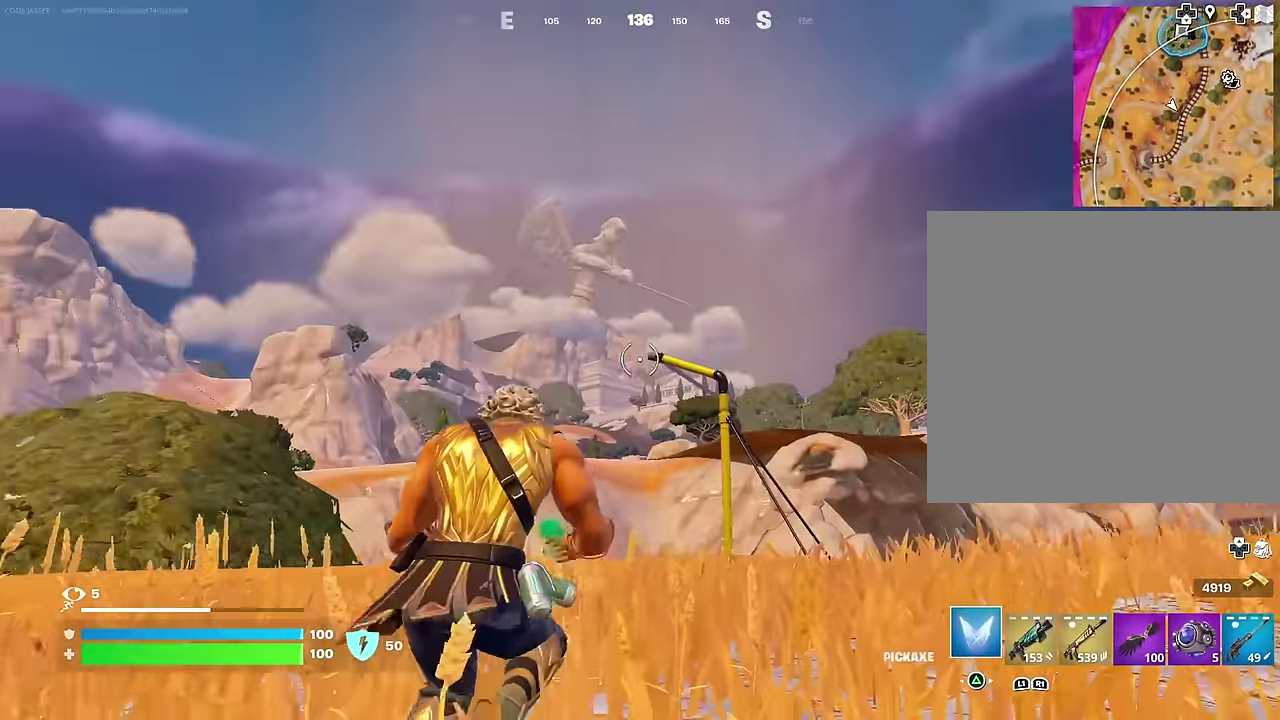
{"dt_ms": 500, "buttons": [], "left_stick": "up-left", "right_stick": "up-left"}
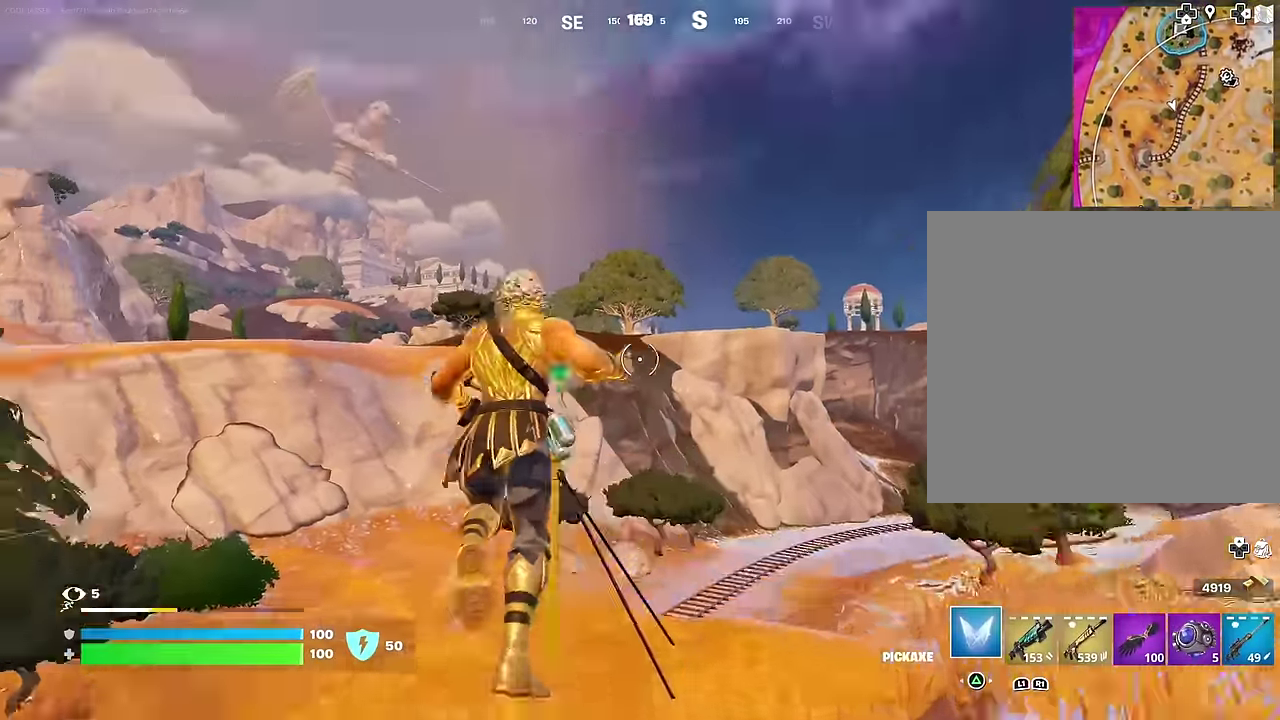
{"dt_ms": 400, "buttons": [], "left_stick": "up-right", "right_stick": "center", "events": [[100, "right_stick", "center"], [150, "left_stick", "up-right"], [167, "CROSS", "down"], [217, "CROSS", "up"], [217, "right_stick", "down-left"], [267, "right_stick", "down"], [350, "right_stick", "center"]]}
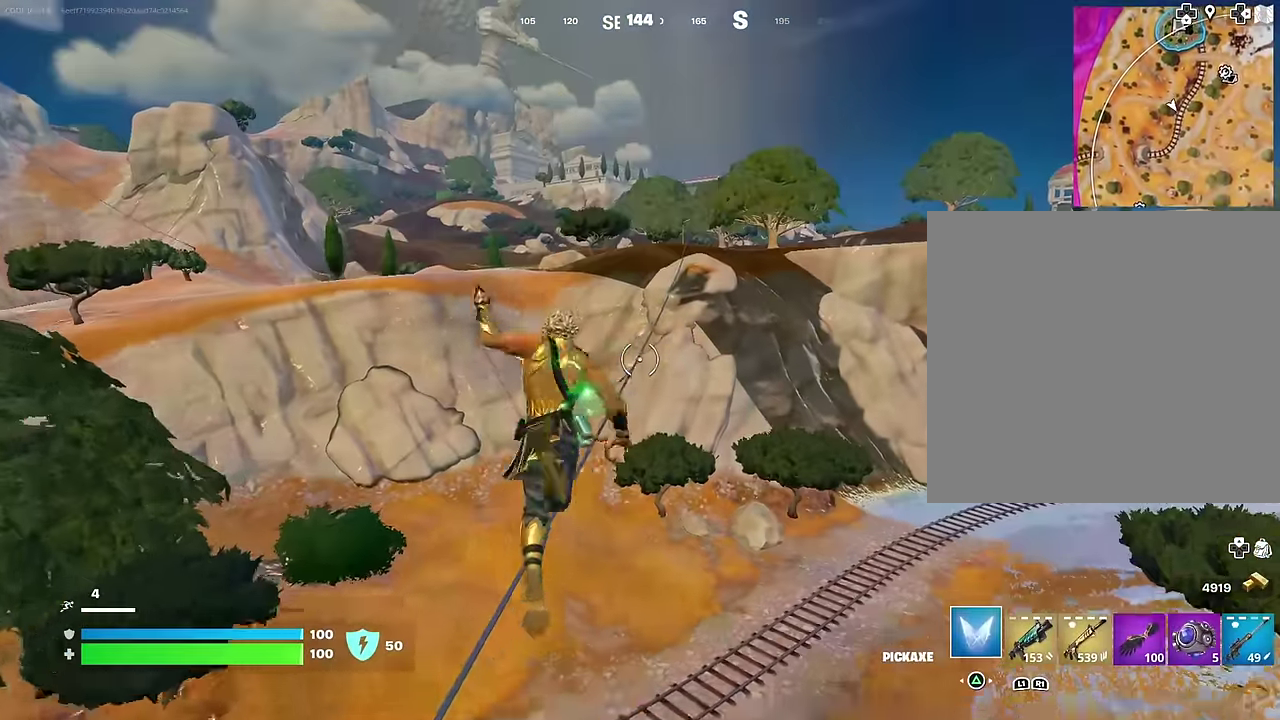
{"dt_ms": 600, "buttons": [], "left_stick": "up-right", "right_stick": "center", "events": [[33, "left_stick", "up"], [100, "left_stick", "up-left"], [267, "right_stick", "left"], [417, "right_stick", "center"], [433, "left_stick", "up"], [467, "SQUARE", "down"], [500, "left_stick", "up-right"], [533, "SQUARE", "up"]]}
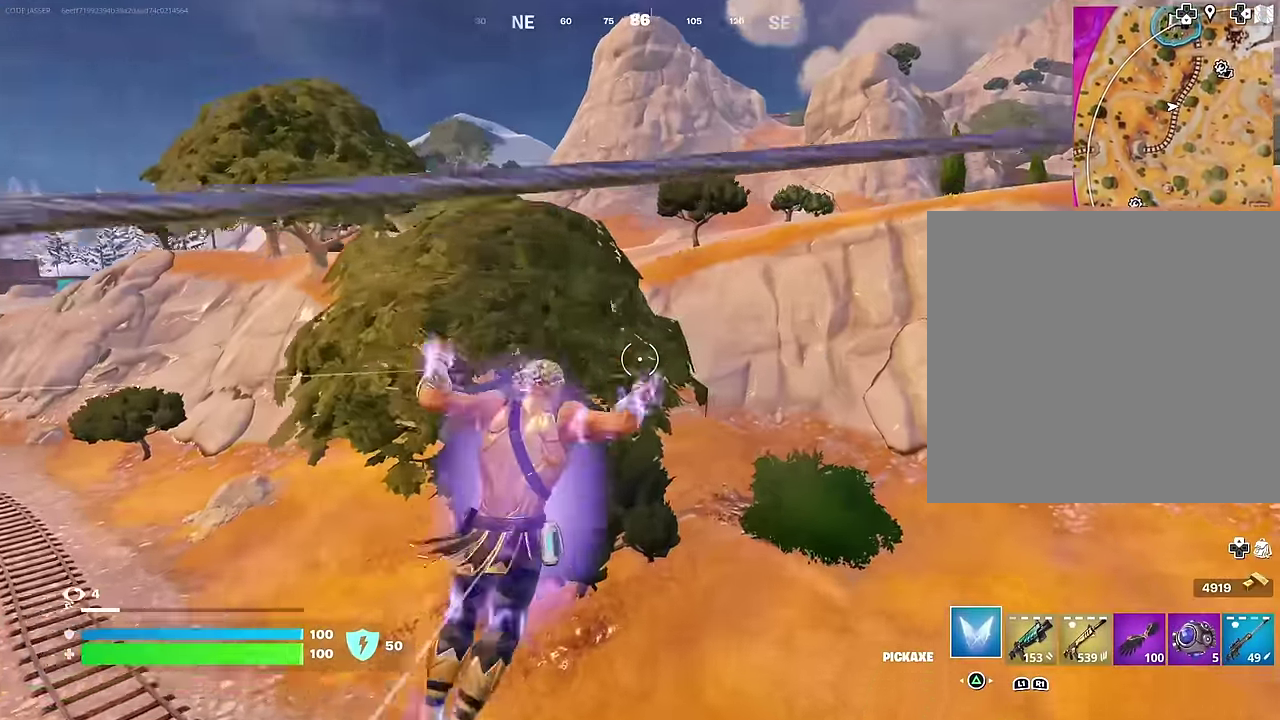
{"dt_ms": 400, "buttons": ["L1"], "left_stick": "up", "right_stick": "center", "events": [[217, "R1", "down"], [217, "right_stick", "up-right"], [283, "right_stick", "right"], [333, "R1", "up"], [350, "left_stick", "up"], [367, "L1", "down"], [400, "right_stick", "center"]]}
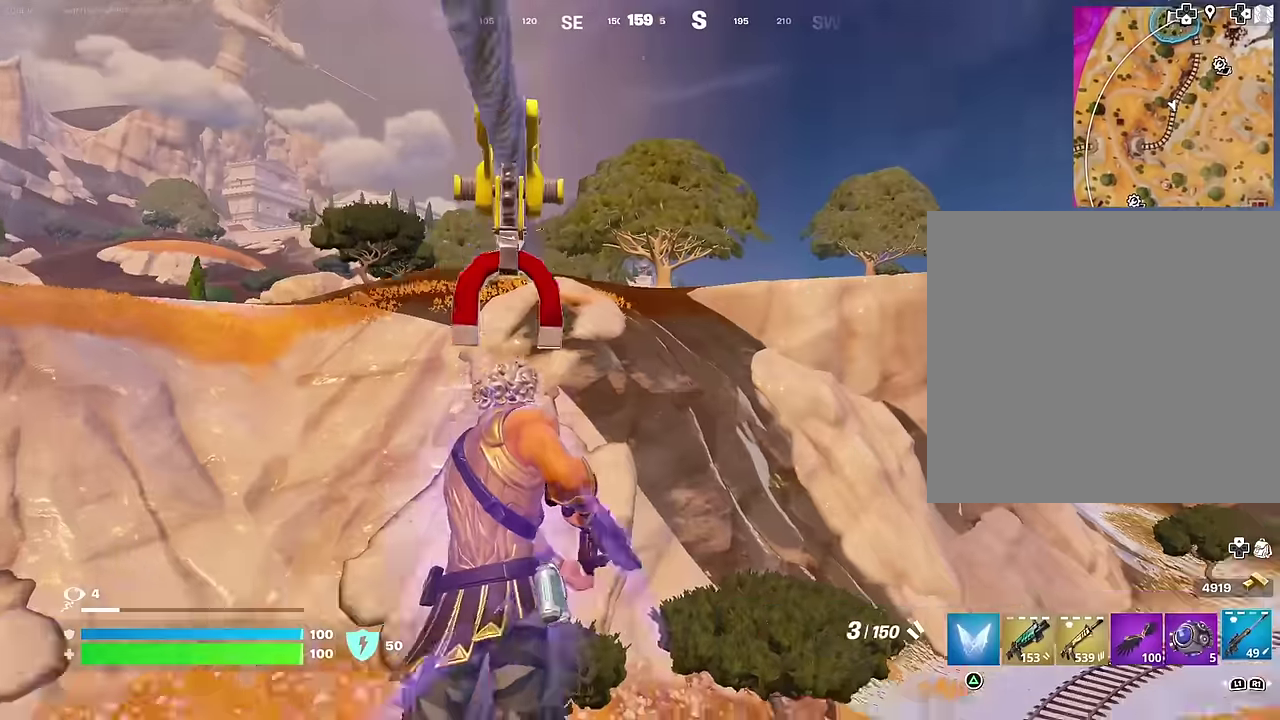
{"dt_ms": 600, "buttons": ["L2"], "left_stick": "up-left", "right_stick": "center", "events": [[33, "L1", "up"], [67, "left_stick", "up-left"], [400, "L2", "down"], [400, "right_stick", "up-right"], [483, "right_stick", "center"]]}
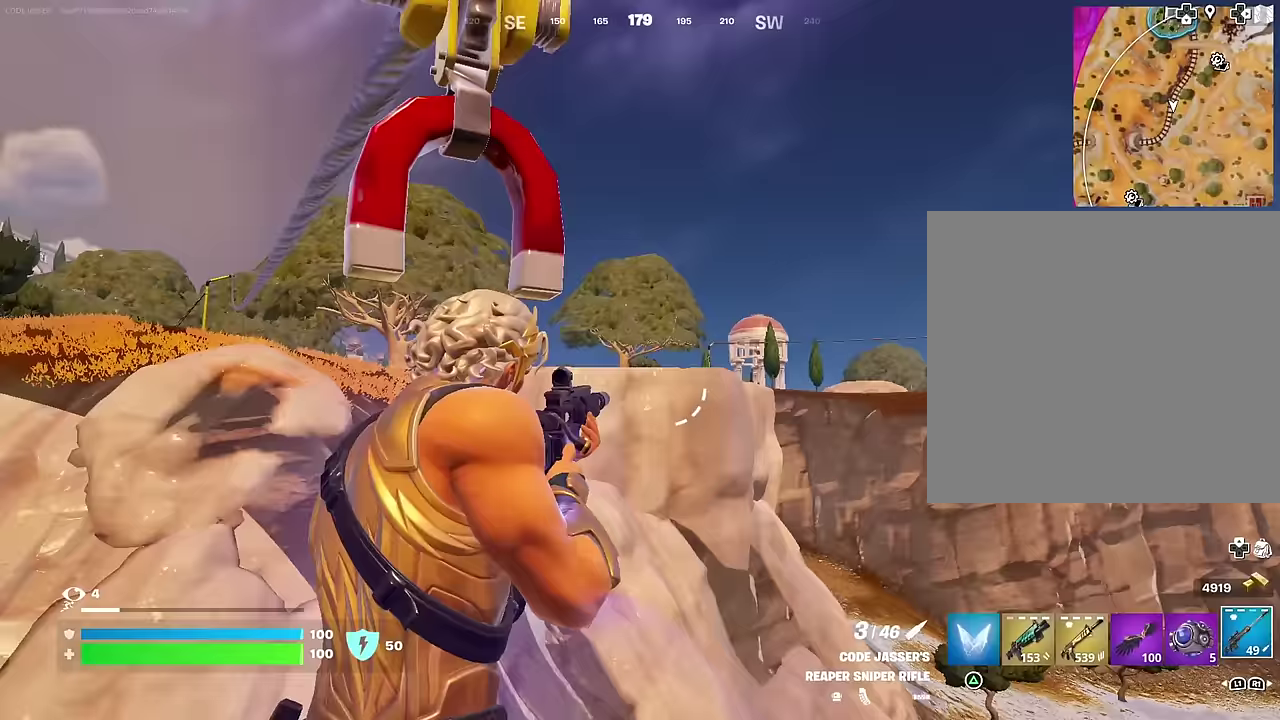
{"dt_ms": 400, "buttons": ["L2"], "left_stick": "up", "right_stick": "center", "events": [[33, "right_stick", "down-right"], [83, "right_stick", "right"], [267, "right_stick", "center"], [333, "left_stick", "up"]]}
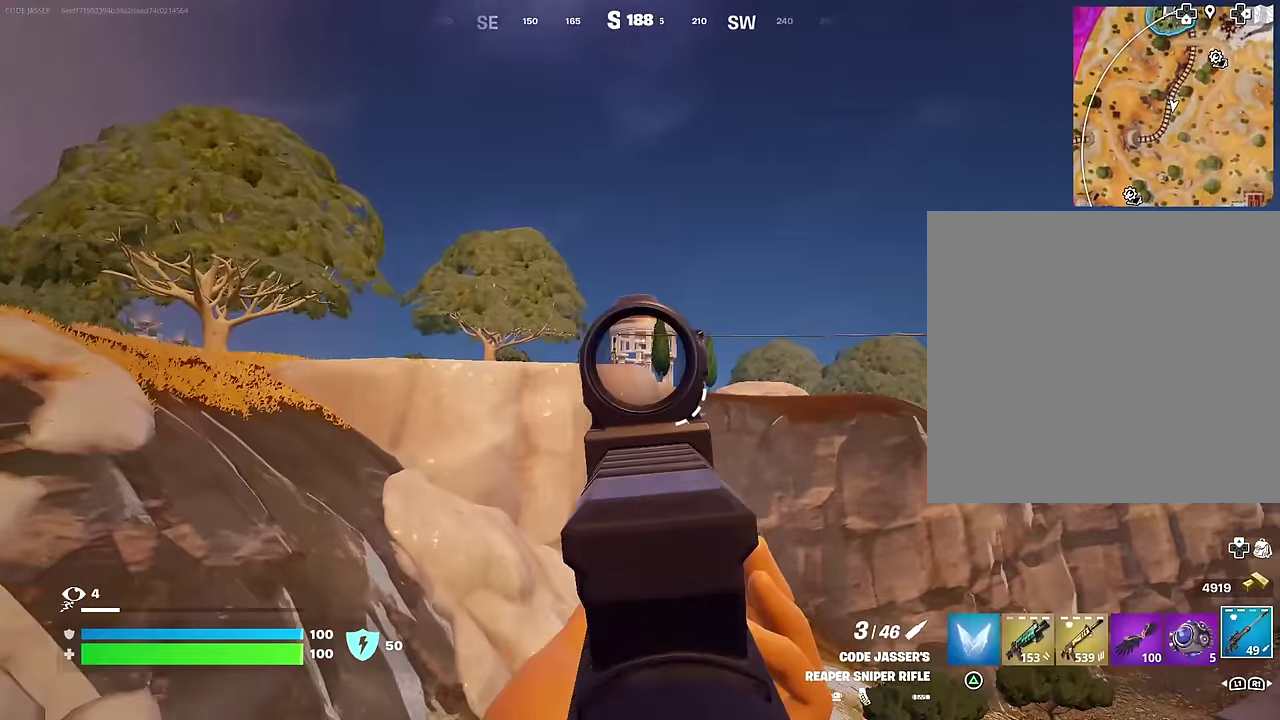
{"dt_ms": 600, "buttons": [], "left_stick": "down-left", "right_stick": "right", "events": [[133, "L2", "up"], [133, "right_stick", "right"], [150, "left_stick", "up-left"], [233, "right_stick", "down-right"], [400, "right_stick", "right"], [417, "left_stick", "left"], [467, "left_stick", "down-left"]]}
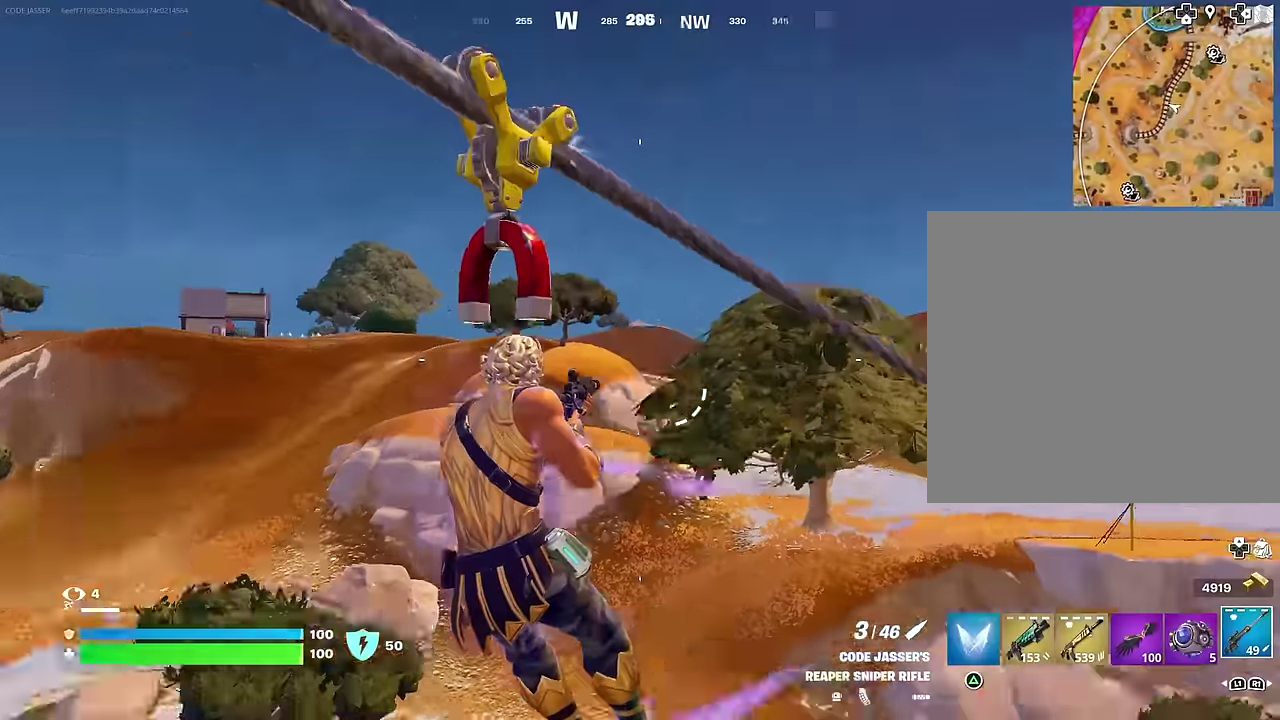
{"dt_ms": 400, "buttons": [], "left_stick": "down-left", "right_stick": "center", "events": [[33, "right_stick", "center"]]}
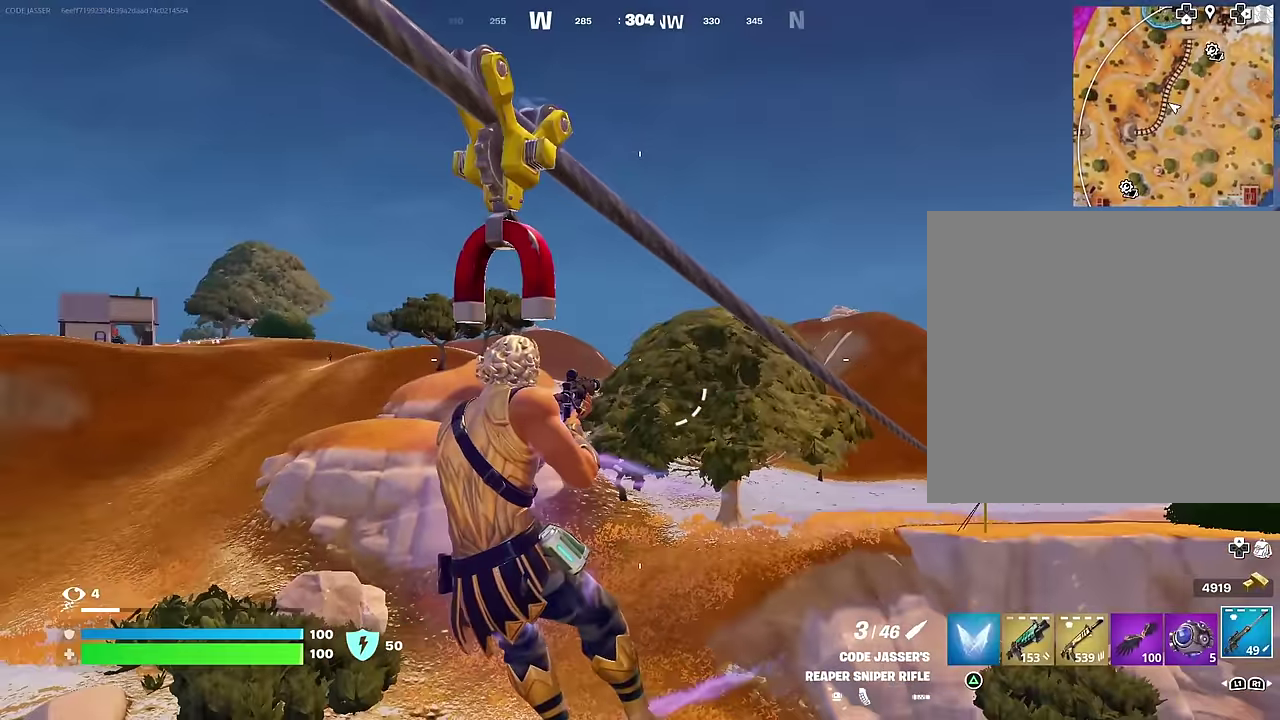
{"dt_ms": 600, "buttons": ["L2"], "left_stick": "up", "right_stick": "down-right", "events": [[217, "right_stick", "left"], [317, "right_stick", "center"], [333, "left_stick", "left"], [350, "L2", "down"], [383, "right_stick", "up-left"], [400, "left_stick", "up-left"], [433, "right_stick", "center"], [483, "left_stick", "up"], [483, "right_stick", "right"], [583, "right_stick", "down-right"]]}
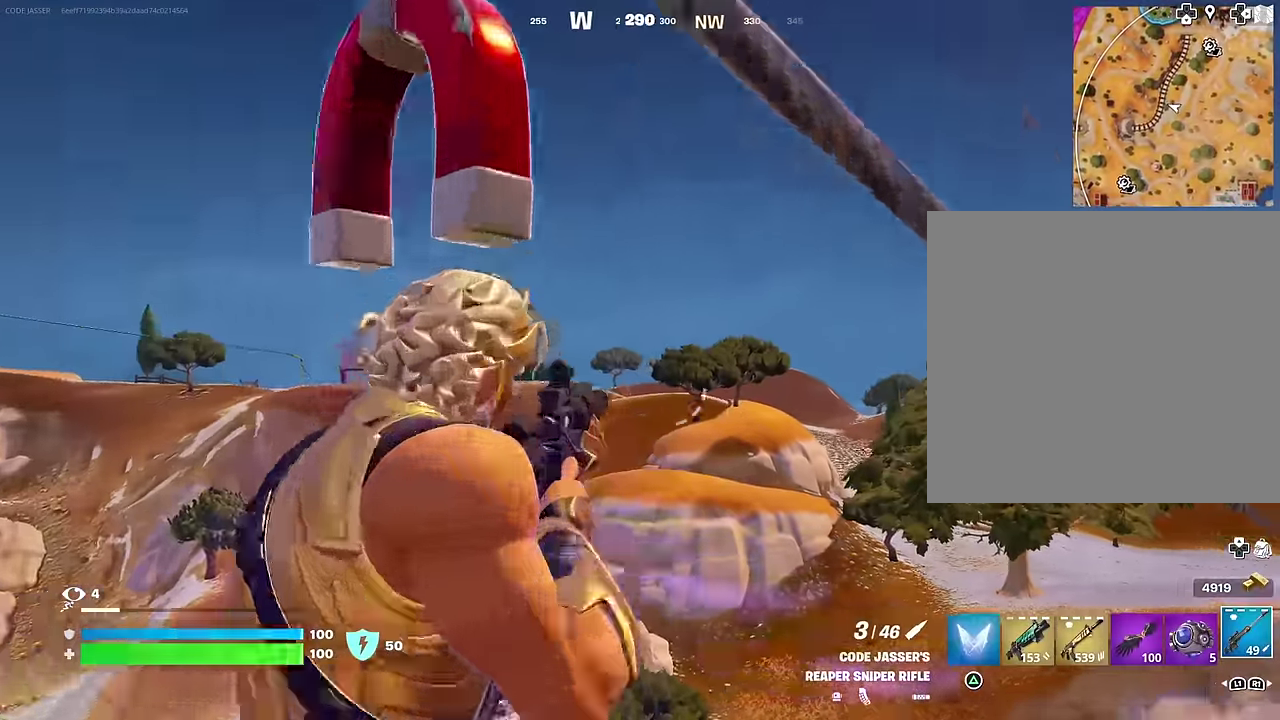
{"dt_ms": 300, "buttons": ["L2"], "left_stick": "up", "right_stick": "center", "events": [[150, "right_stick", "left"], [233, "right_stick", "center"]]}
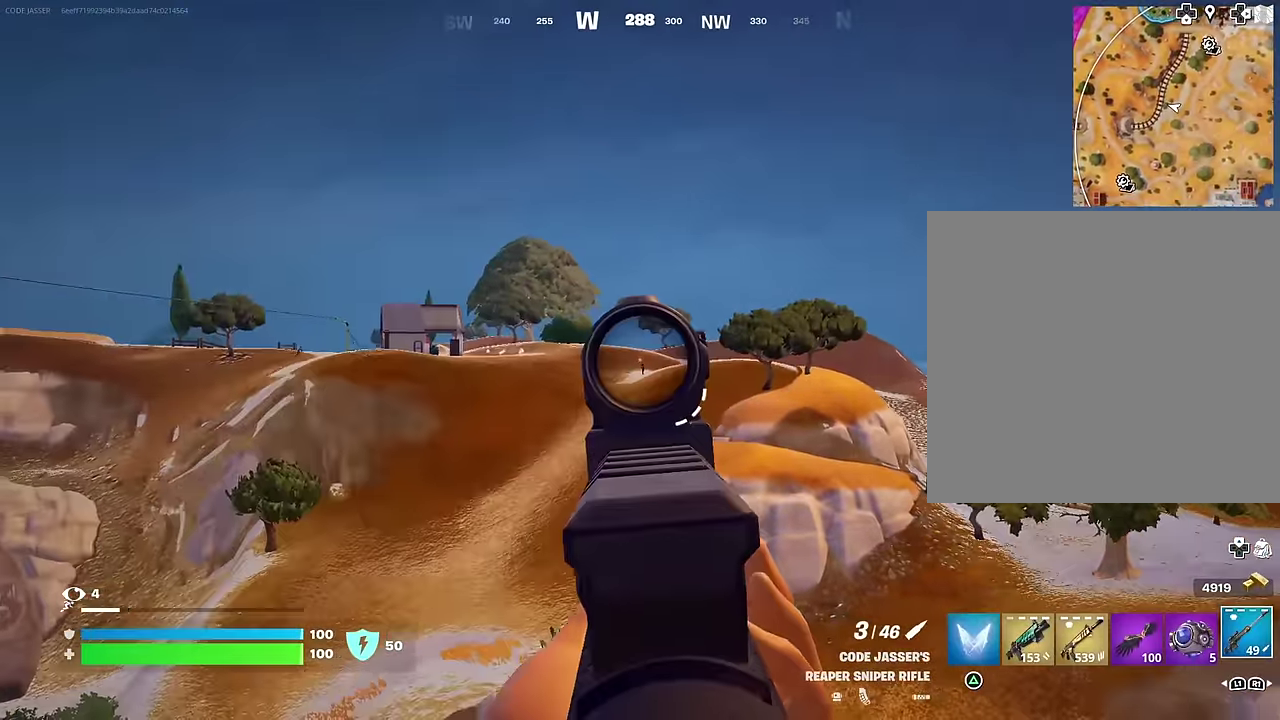
{"dt_ms": 700, "buttons": ["L2"], "left_stick": "up-right", "right_stick": "center", "events": [[333, "left_stick", "up-right"], [617, "right_stick", "down-right"], [700, "right_stick", "center"]]}
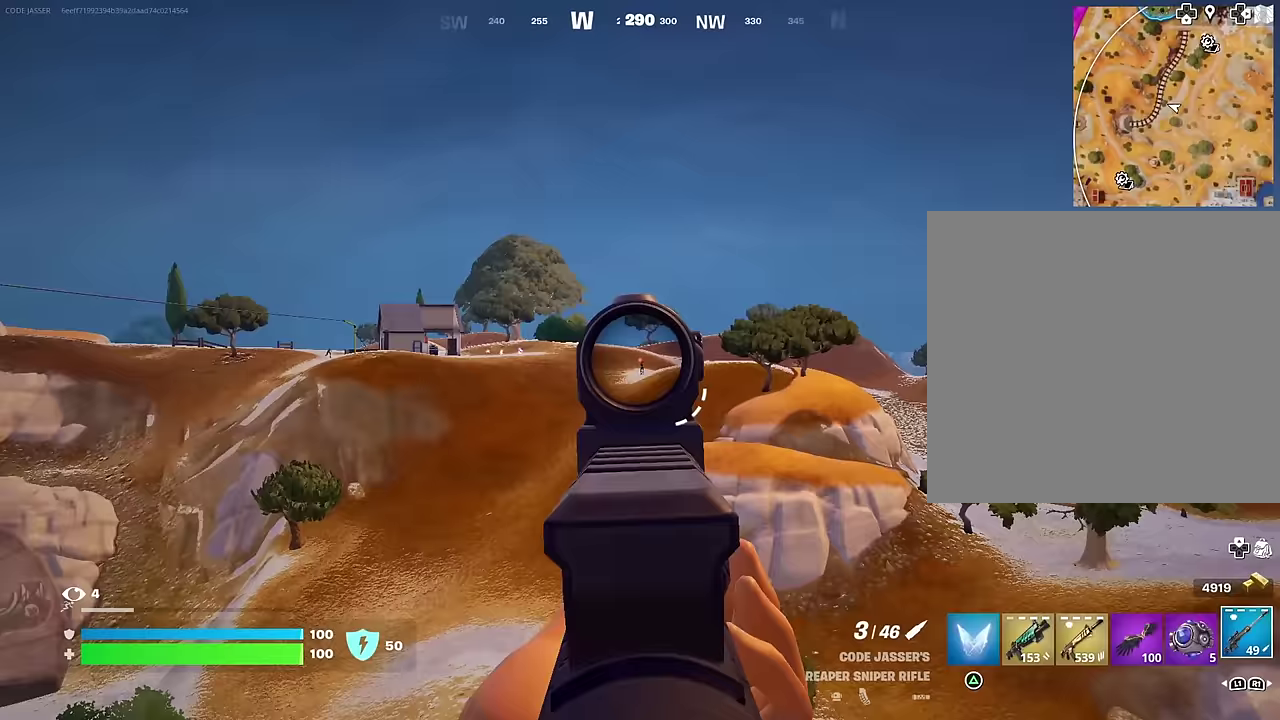
{"dt_ms": 300, "buttons": [], "left_stick": "up-left", "right_stick": "center", "events": [[50, "left_stick", "up"], [100, "right_stick", "down-right"], [133, "L2", "up"], [150, "right_stick", "center"], [300, "left_stick", "up-left"]]}
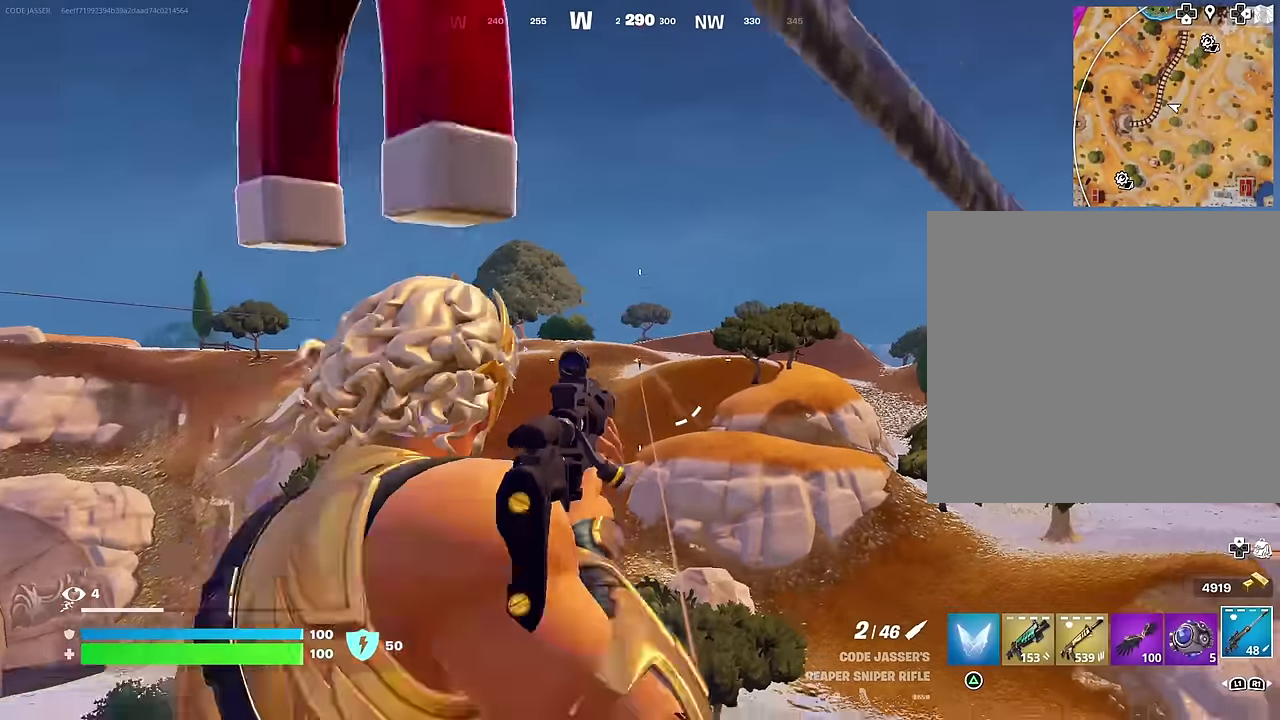
{"dt_ms": 700, "buttons": [], "left_stick": "up-right", "right_stick": "left"}
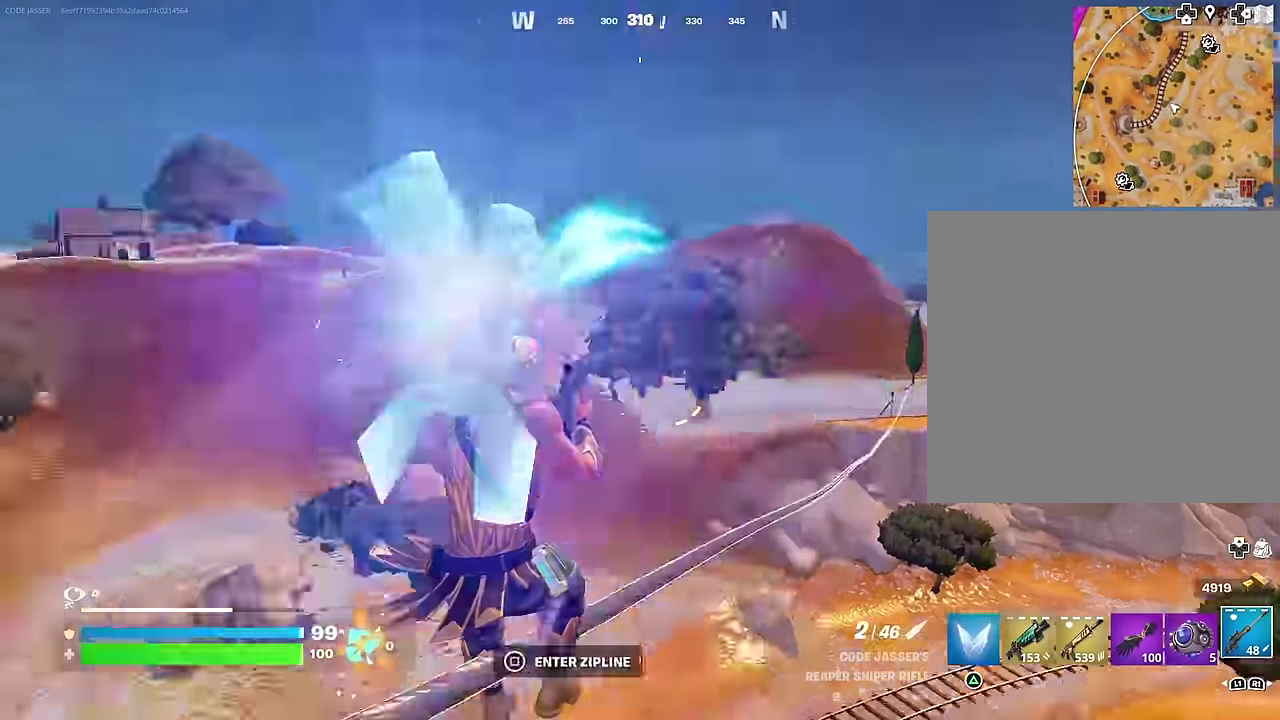
{"dt_ms": 300, "buttons": [], "left_stick": "right", "right_stick": "right"}
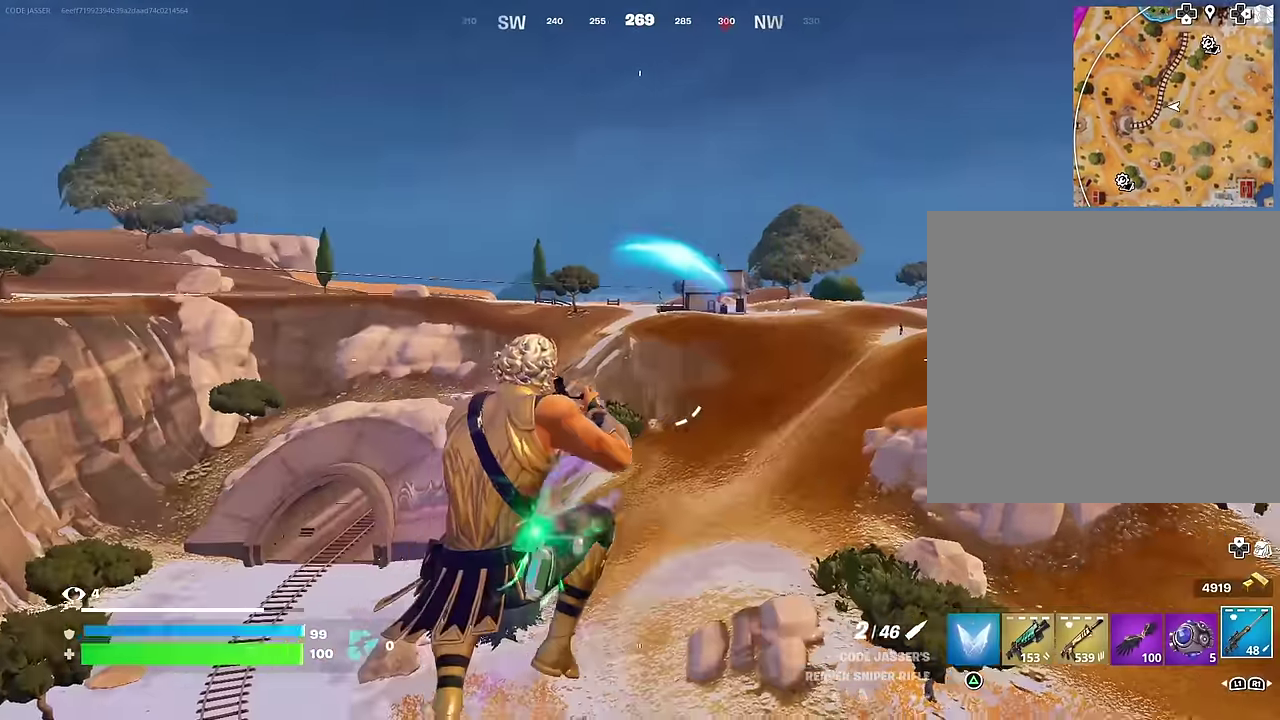
{"dt_ms": 700, "buttons": [], "left_stick": "up-right", "right_stick": "up-left"}